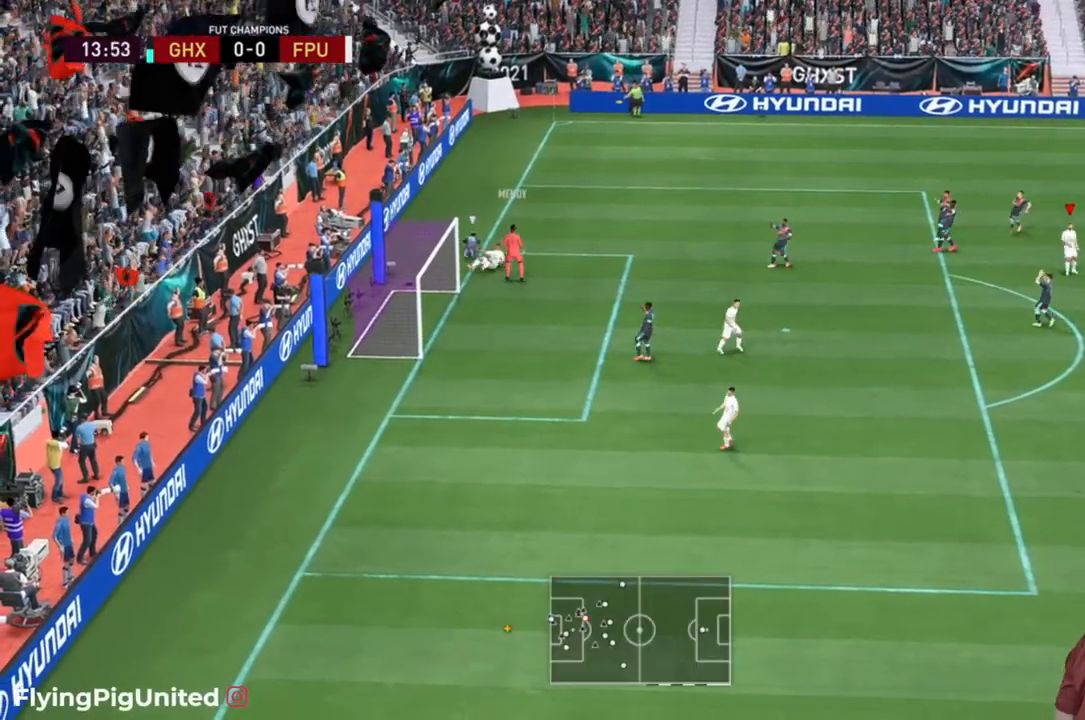
Gameplay with a controller (Xbox layout); each line is a JSON object with the inputs held at the frame after it (dt_ms = milliseconds from this image to that frame). "events" lists button and stick changes between this image and that frame as [ms after this image, input, new state], when the widget could be followed in between. Not read: L3.
{"dt_ms": 500, "buttons": [], "left_stick": "center", "right_stick": "center", "events": [[100, "R2", "up"], [183, "R2", "down"], [350, "R2", "up"]]}
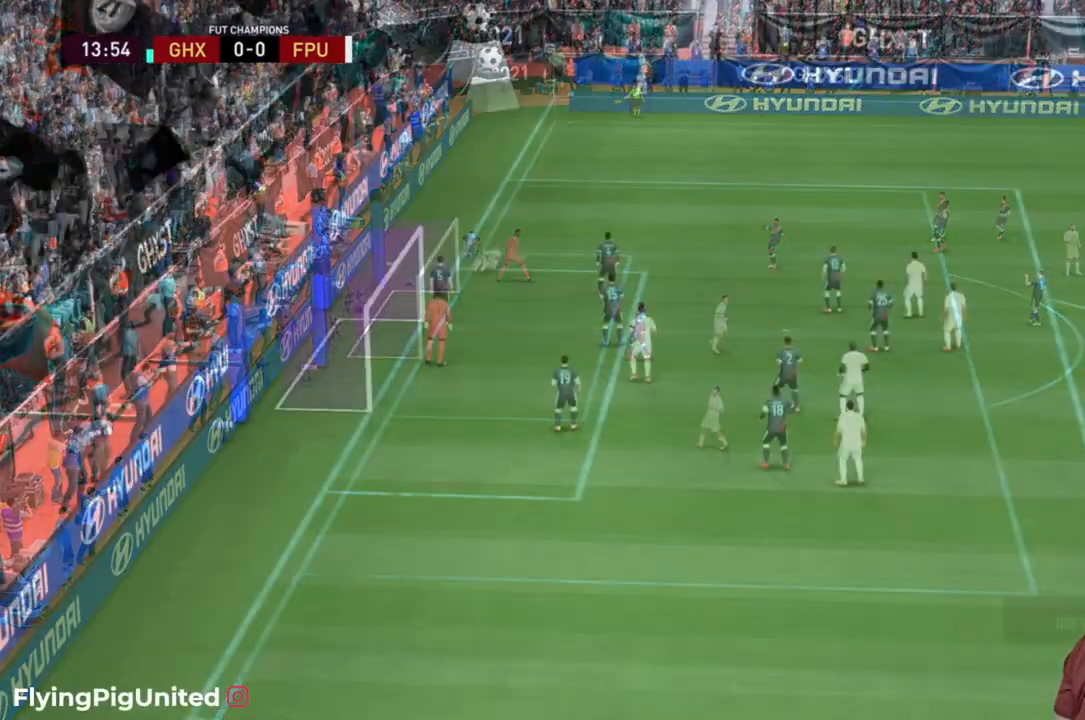
{"dt_ms": 500, "buttons": [], "left_stick": "center", "right_stick": "center", "events": []}
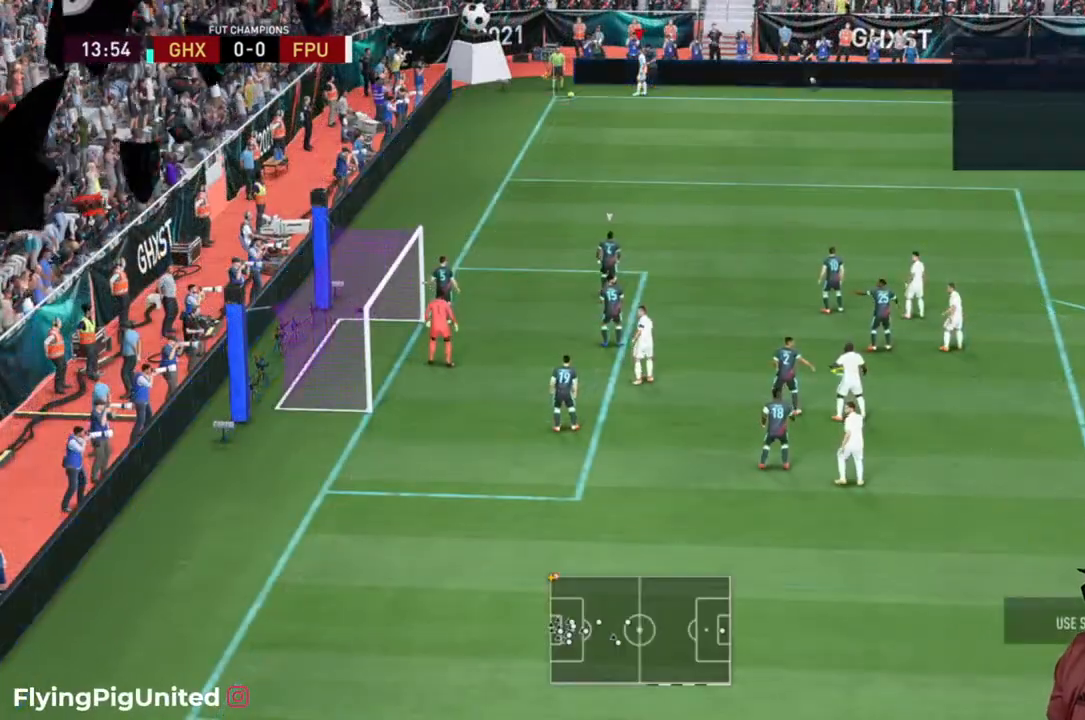
{"dt_ms": 500, "buttons": [], "left_stick": "up-left", "right_stick": "center"}
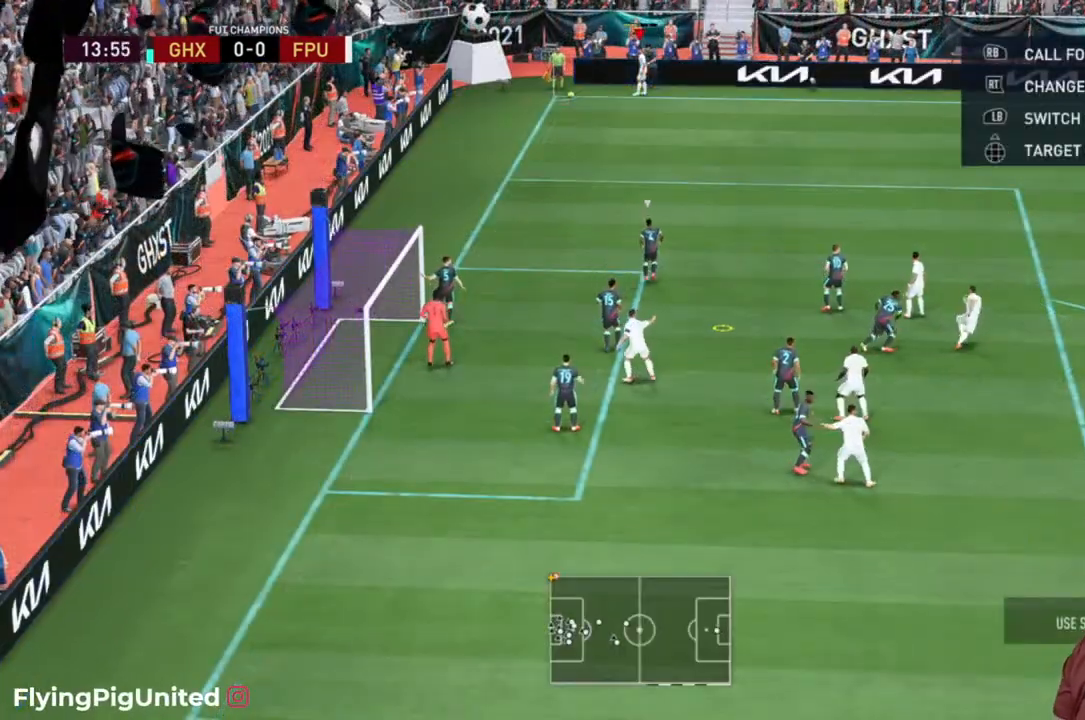
{"dt_ms": 500, "buttons": [], "left_stick": "up-right", "right_stick": "center", "events": [[133, "left_stick", "center"], [500, "left_stick", "up-right"]]}
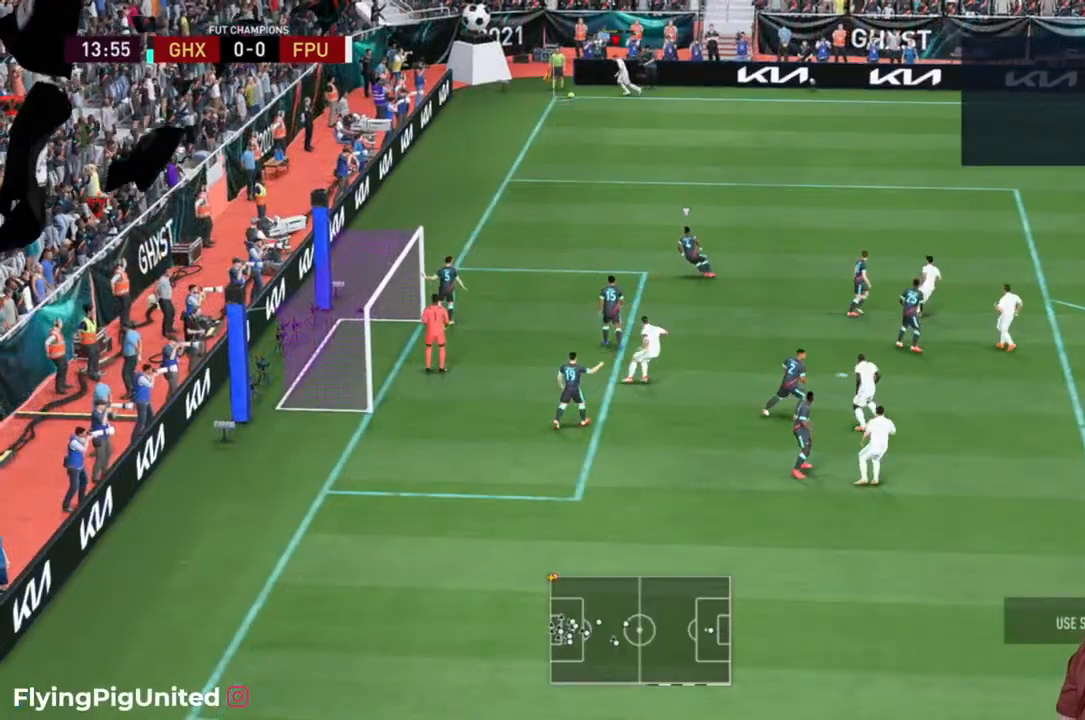
{"dt_ms": 500, "buttons": ["R2"], "left_stick": "up-right", "right_stick": "center", "events": [[133, "R2", "down"]]}
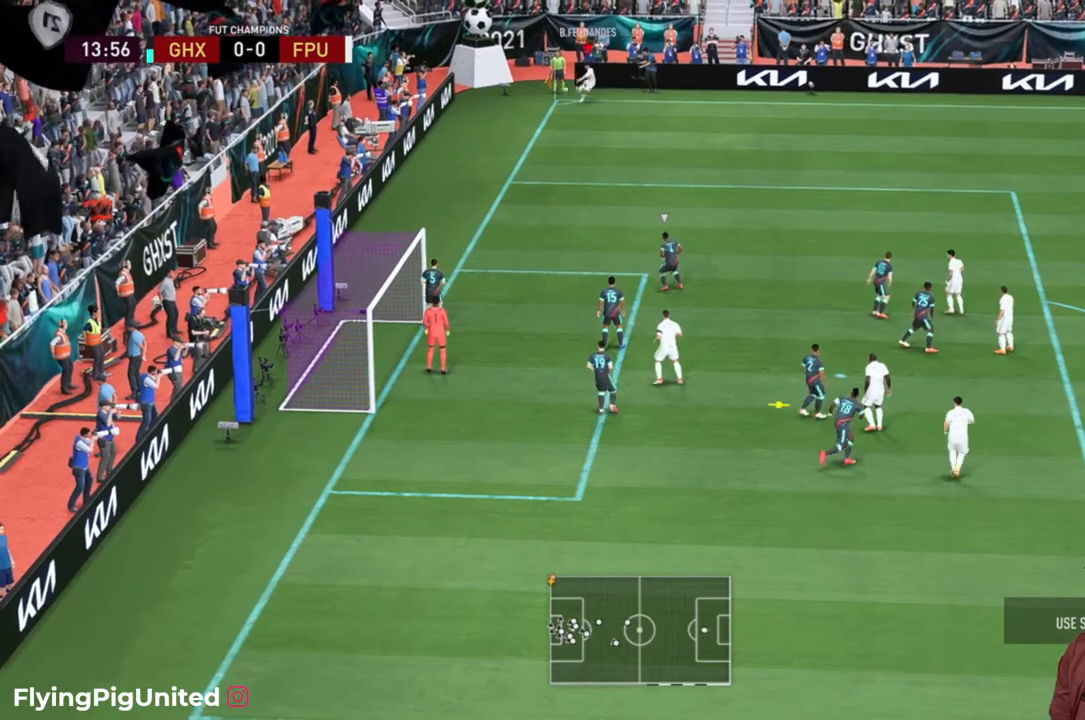
{"dt_ms": 500, "buttons": ["R2"], "left_stick": "up-right", "right_stick": "center", "events": []}
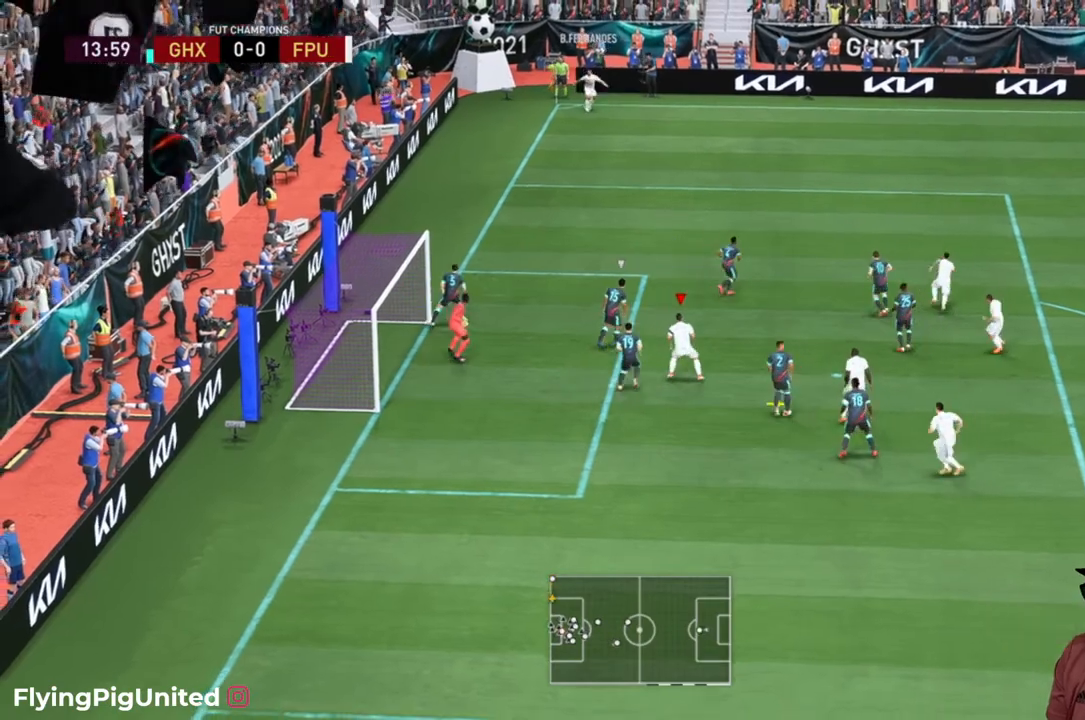
{"dt_ms": 500, "buttons": [], "left_stick": "left", "right_stick": "center", "events": [[100, "left_stick", "up-left"], [167, "left_stick", "left"], [183, "R2", "up"], [267, "B", "down"], [367, "B", "up"]]}
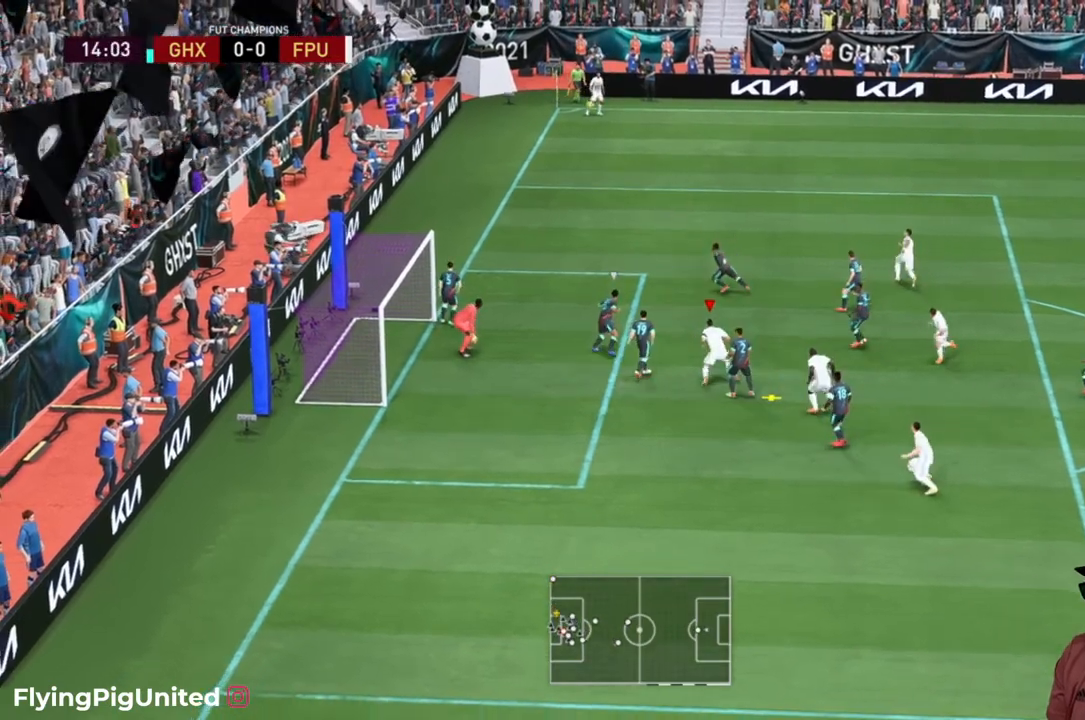
{"dt_ms": 500, "buttons": [], "left_stick": "left", "right_stick": "center", "events": []}
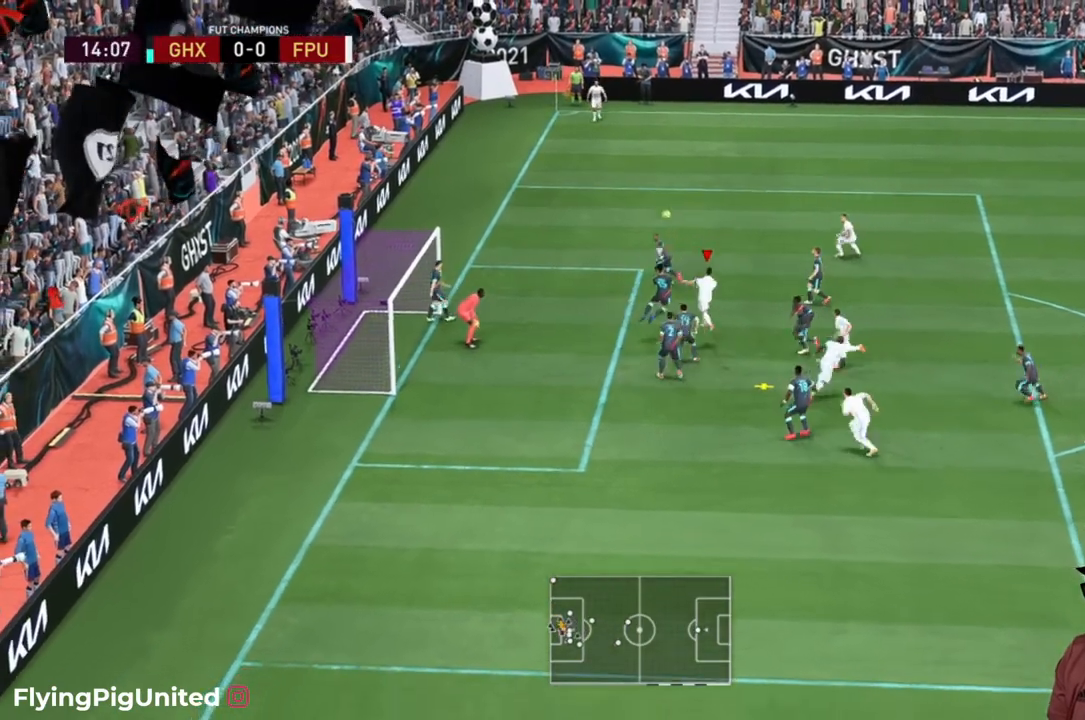
{"dt_ms": 1000, "buttons": [], "left_stick": "left", "right_stick": "center"}
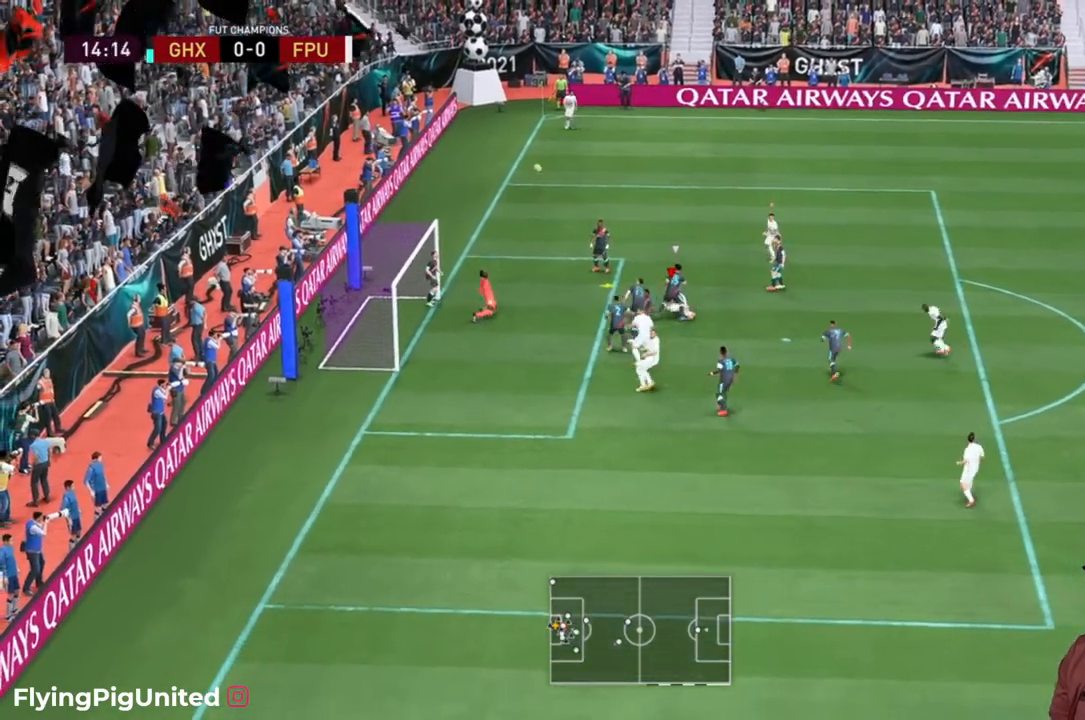
{"dt_ms": 500, "buttons": ["R2"], "left_stick": "up-left", "right_stick": "center", "events": [[67, "left_stick", "up-left"], [133, "R2", "down"], [333, "R2", "up"], [483, "R2", "down"]]}
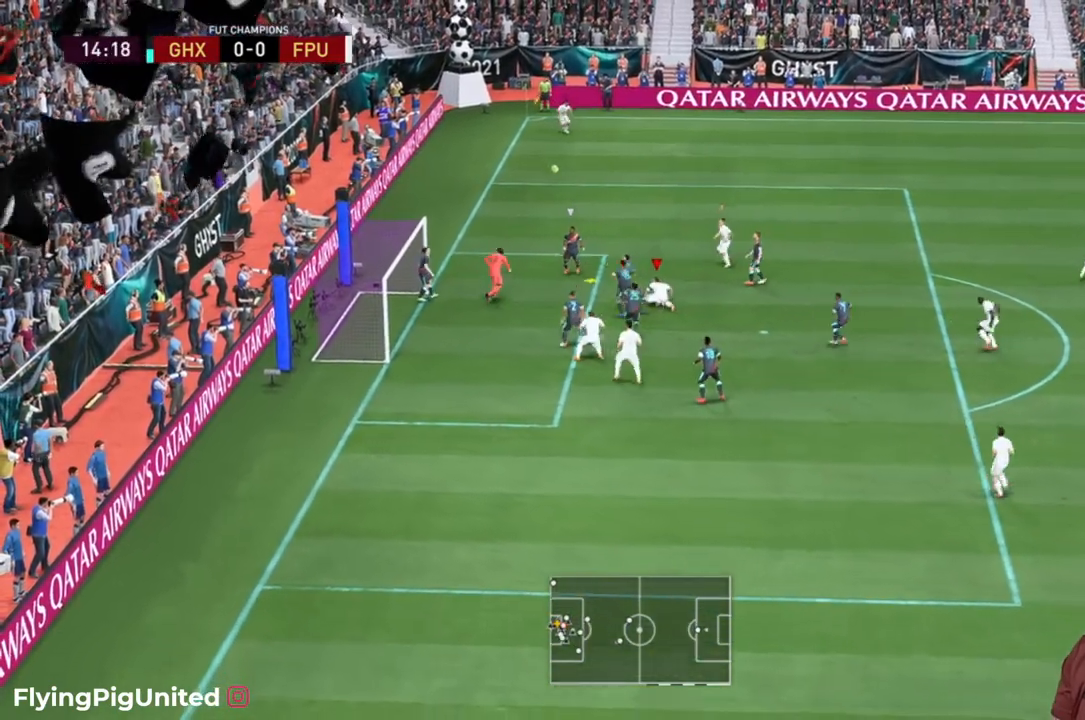
{"dt_ms": 500, "buttons": [], "left_stick": "up", "right_stick": "center", "events": [[200, "left_stick", "left"], [317, "R2", "up"], [417, "left_stick", "up"]]}
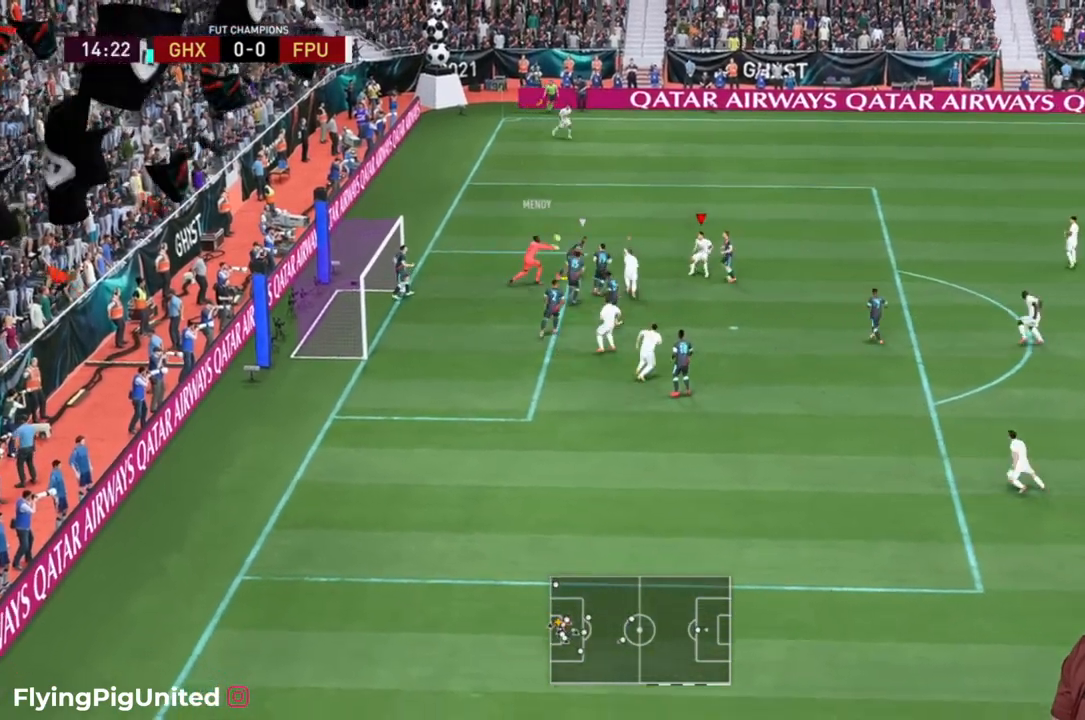
{"dt_ms": 500, "buttons": ["R2"], "left_stick": "up-right", "right_stick": "center"}
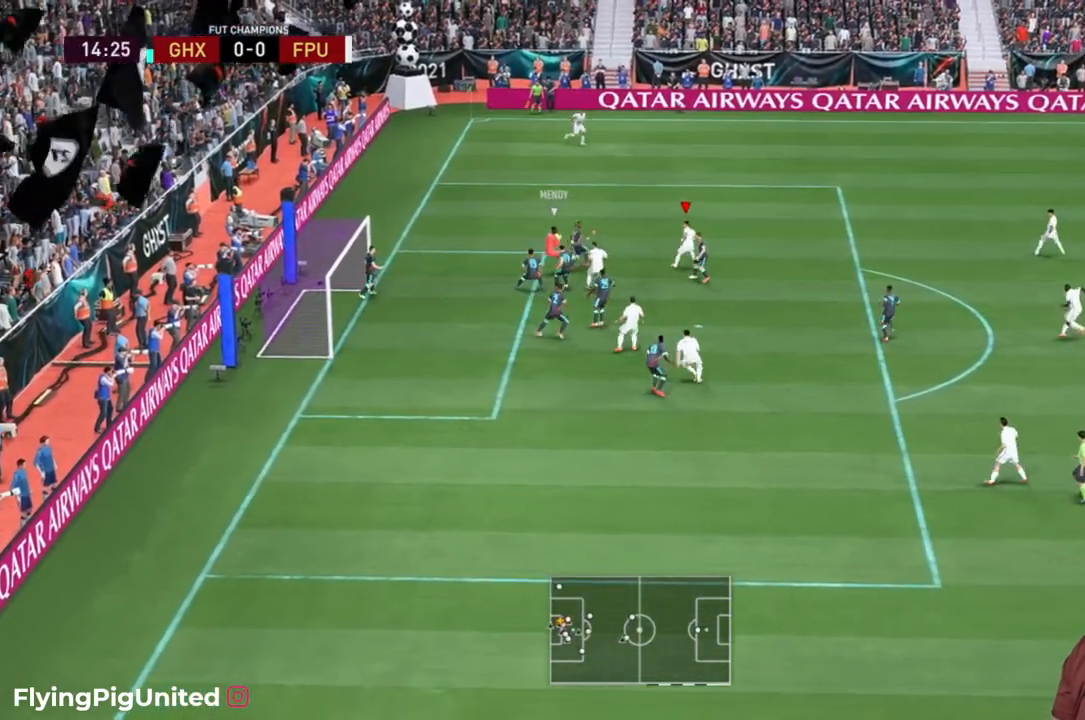
{"dt_ms": 500, "buttons": [], "left_stick": "center", "right_stick": "center", "events": [[83, "R2", "up"], [117, "left_stick", "center"]]}
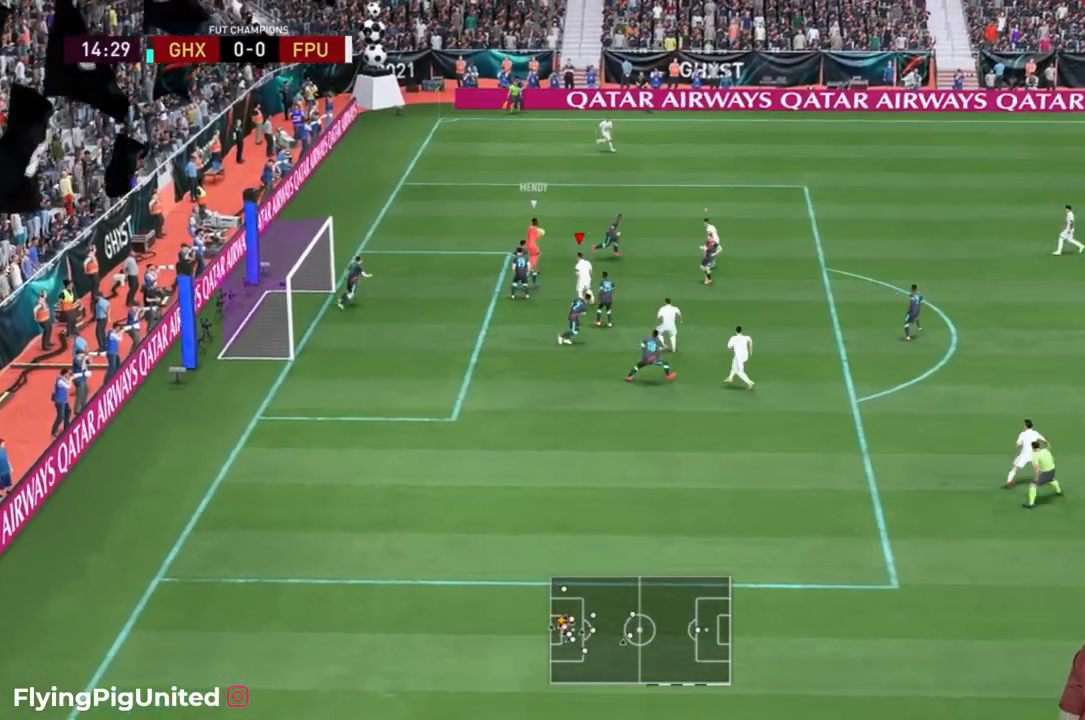
{"dt_ms": 500, "buttons": [], "left_stick": "center", "right_stick": "center", "events": []}
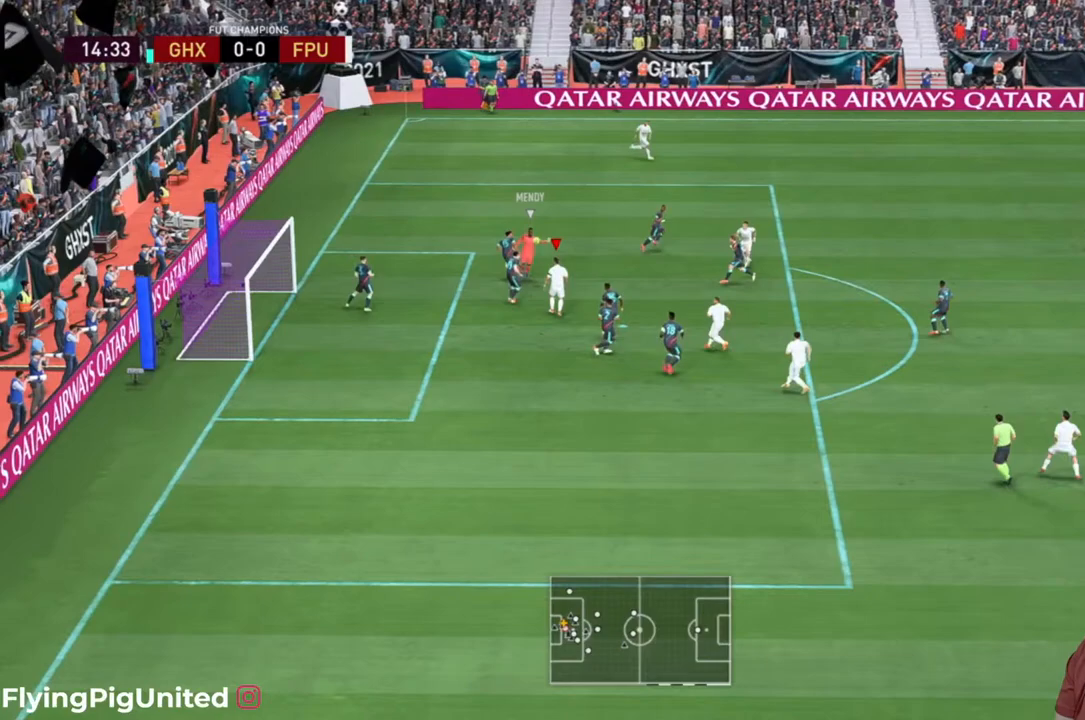
{"dt_ms": 500, "buttons": [], "left_stick": "up-right", "right_stick": "center", "events": [[450, "left_stick", "up-right"]]}
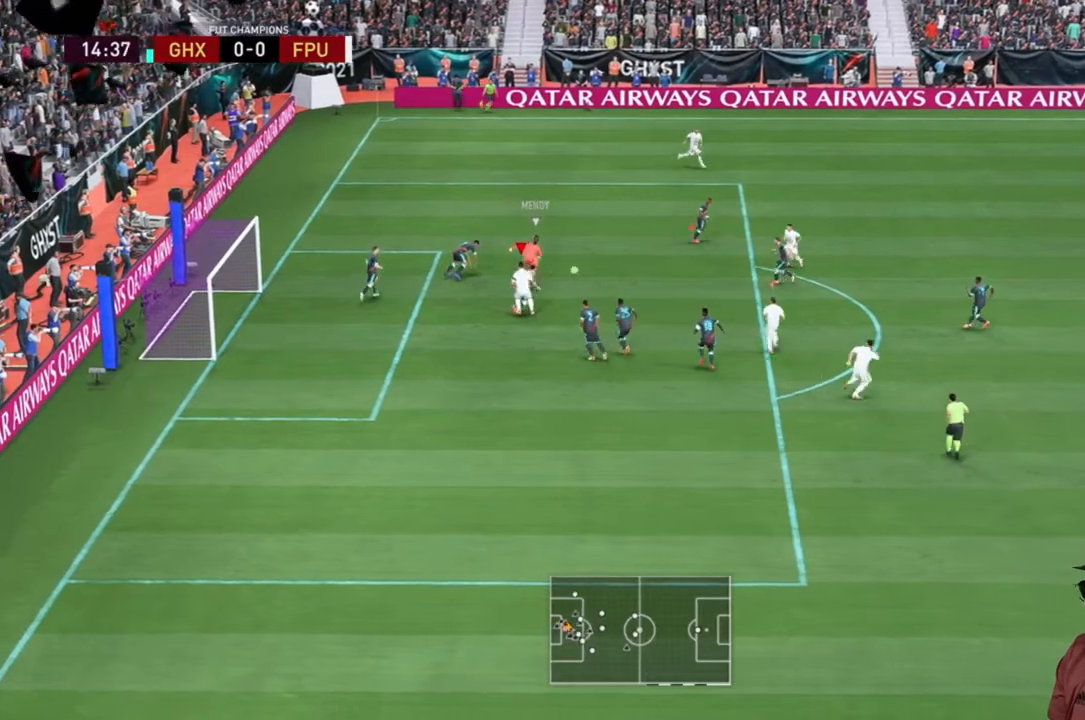
{"dt_ms": 500, "buttons": [], "left_stick": "up-right", "right_stick": "center", "events": []}
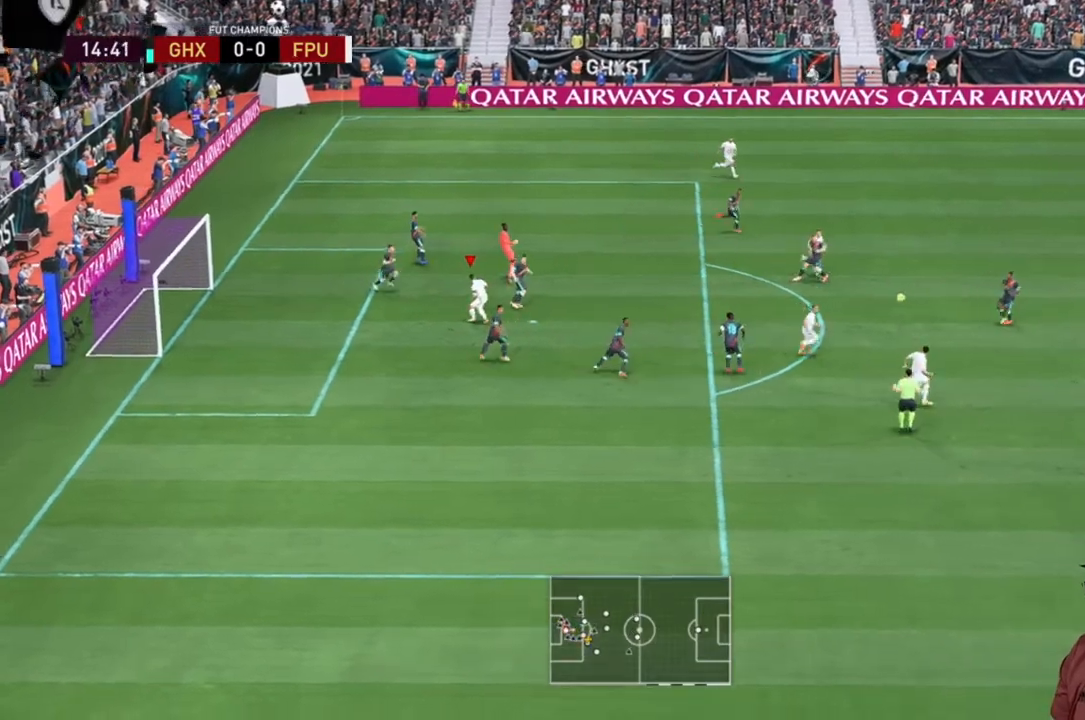
{"dt_ms": 500, "buttons": ["R2"], "left_stick": "down", "right_stick": "center", "events": [[217, "left_stick", "down-right"], [383, "R2", "down"], [383, "left_stick", "down"]]}
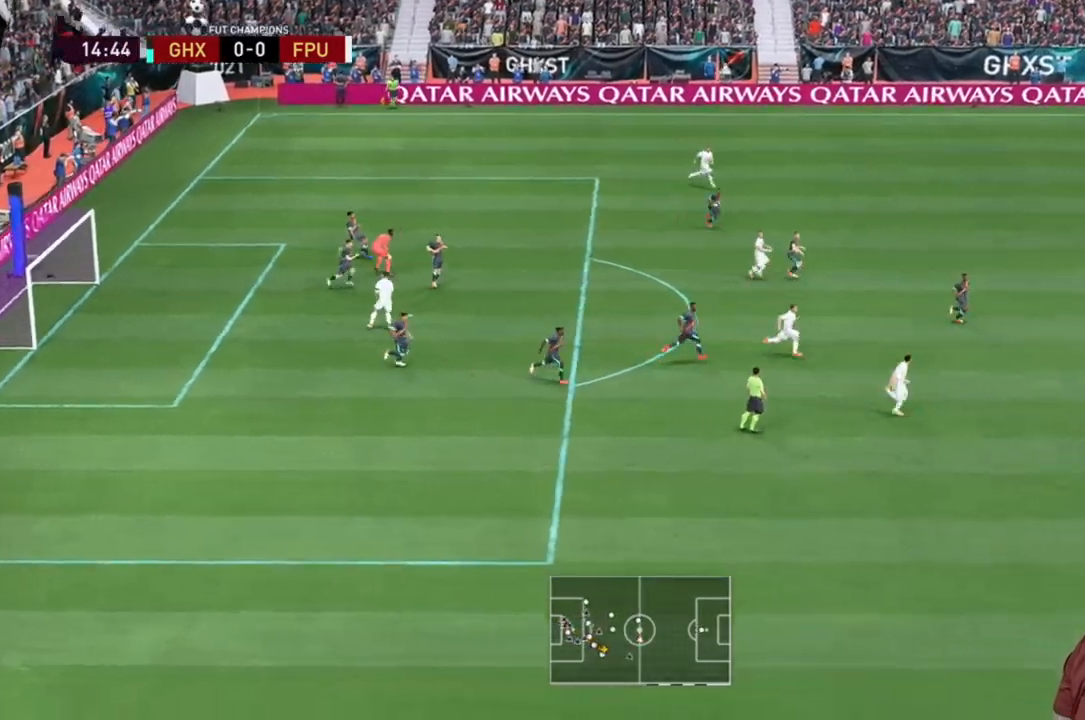
{"dt_ms": 500, "buttons": ["R2"], "left_stick": "down-right", "right_stick": "center", "events": [[183, "left_stick", "down-right"]]}
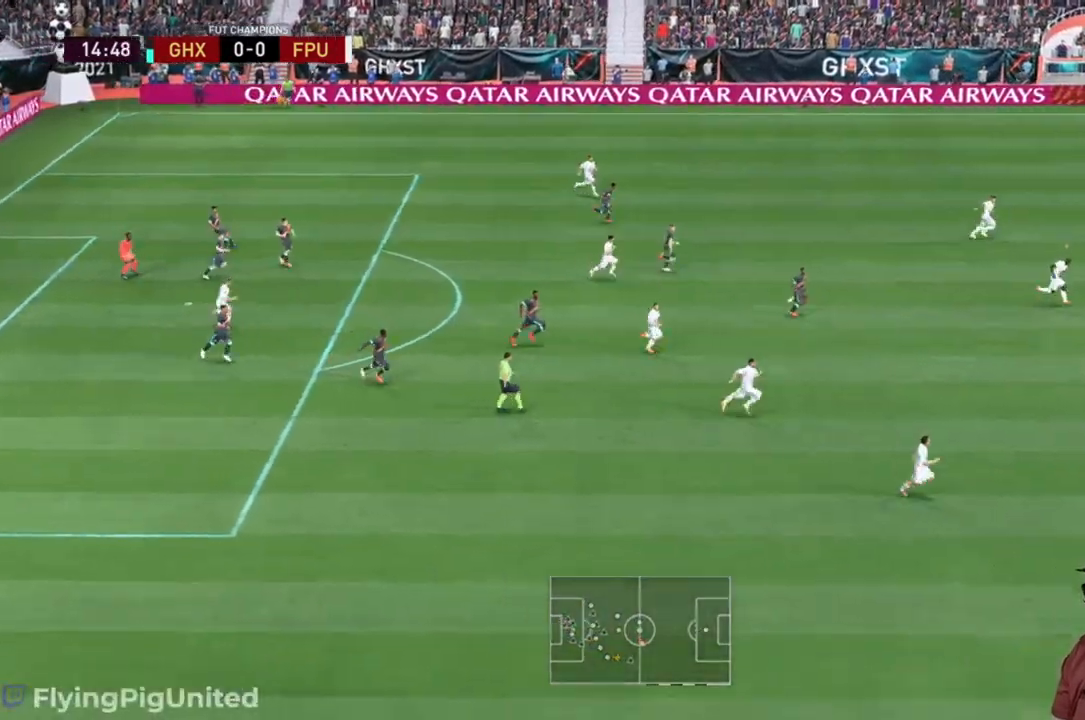
{"dt_ms": 500, "buttons": ["R2"], "left_stick": "down-right", "right_stick": "center", "events": []}
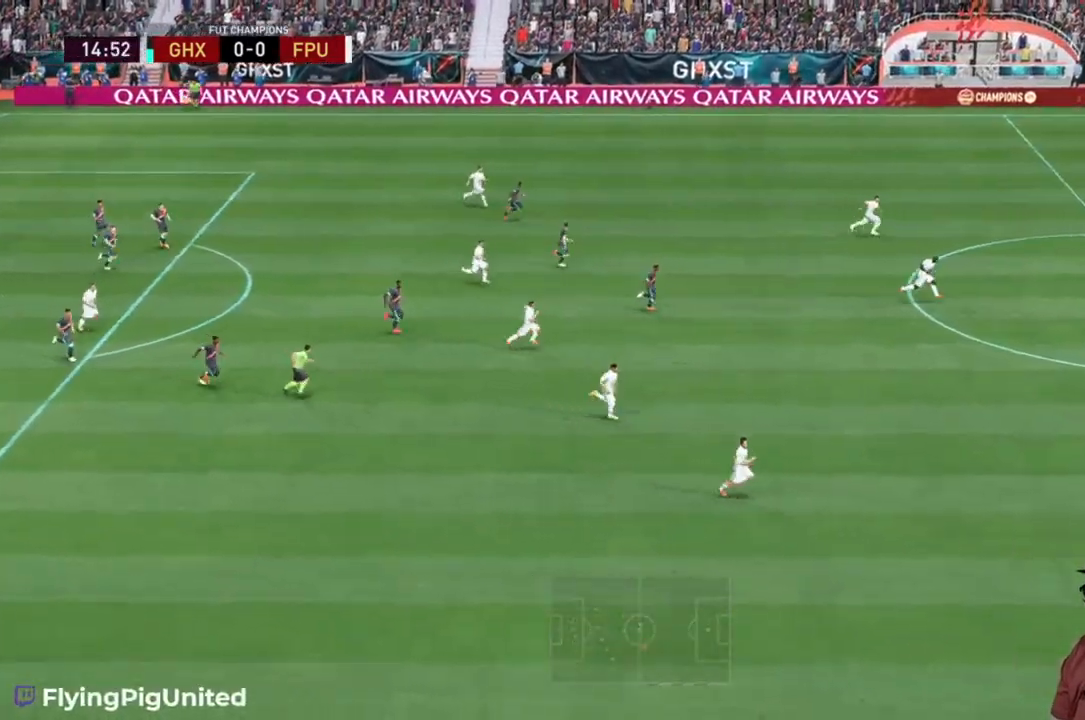
{"dt_ms": 500, "buttons": ["R2"], "left_stick": "down-right", "right_stick": "center", "events": []}
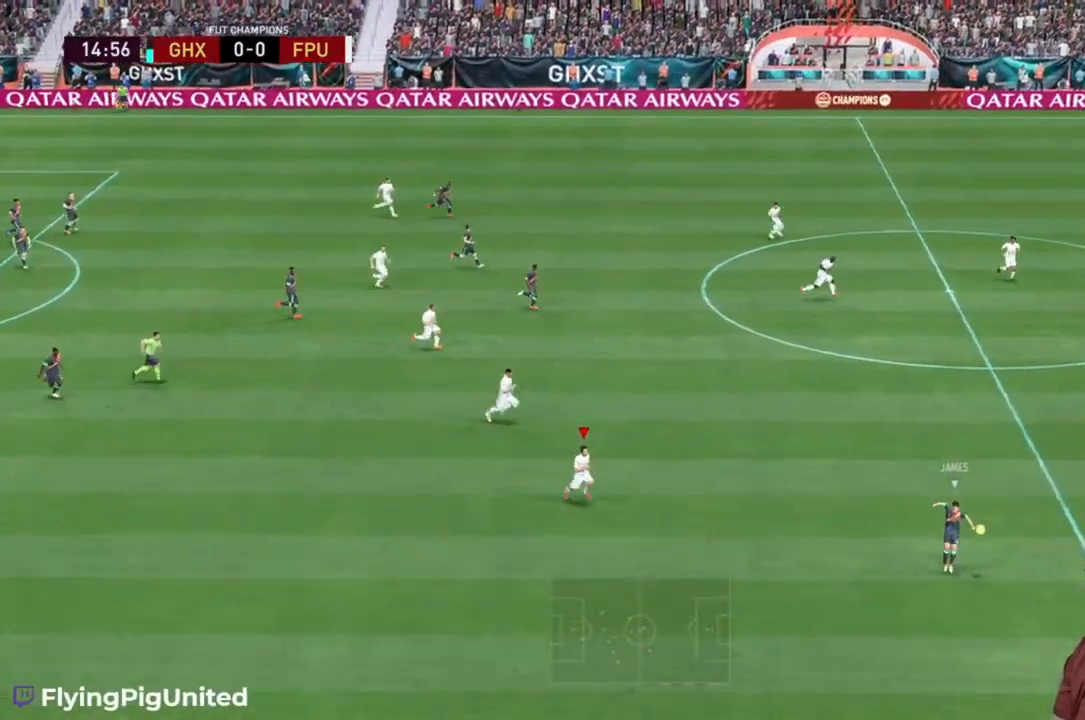
{"dt_ms": 500, "buttons": ["R2"], "left_stick": "down", "right_stick": "center", "events": [[133, "left_stick", "down"]]}
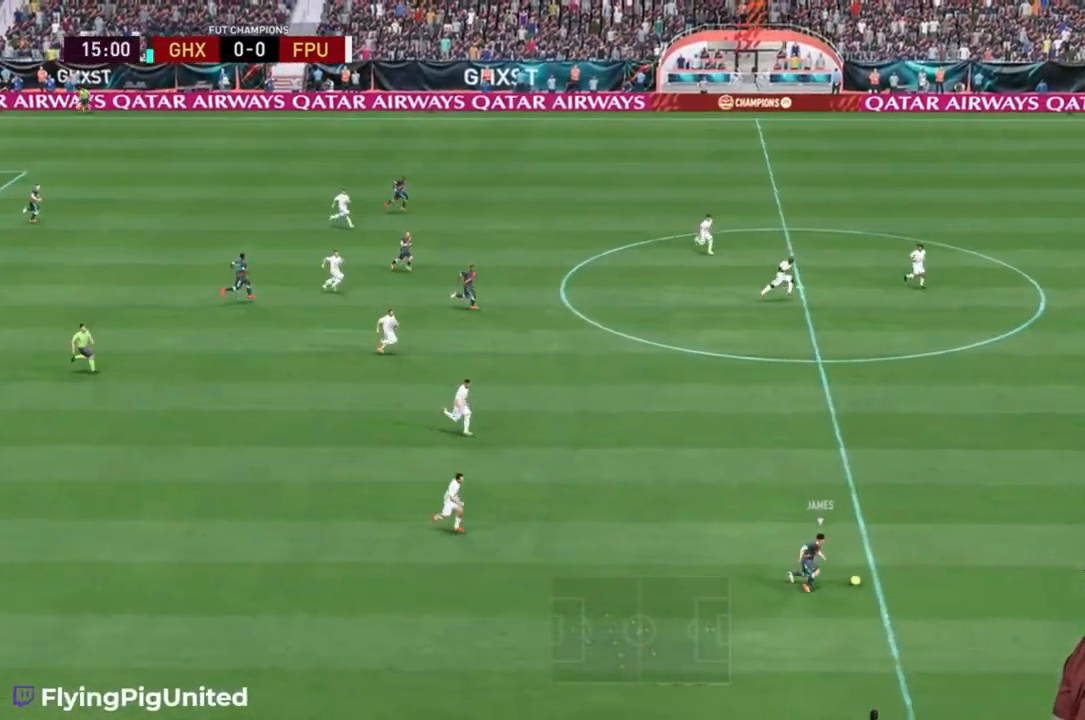
{"dt_ms": 500, "buttons": [], "left_stick": "down", "right_stick": "center", "events": [[500, "R2", "up"]]}
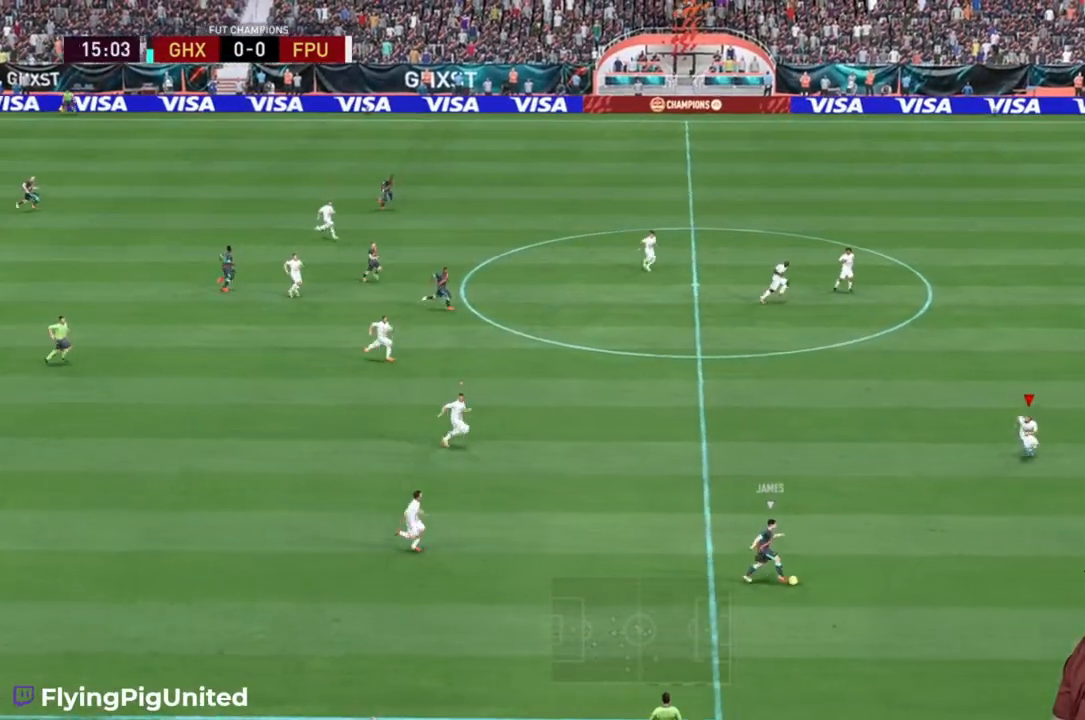
{"dt_ms": 500, "buttons": ["R2"], "left_stick": "down", "right_stick": "center", "events": [[17, "R2", "down"], [33, "R2", "up"], [83, "R2", "down"]]}
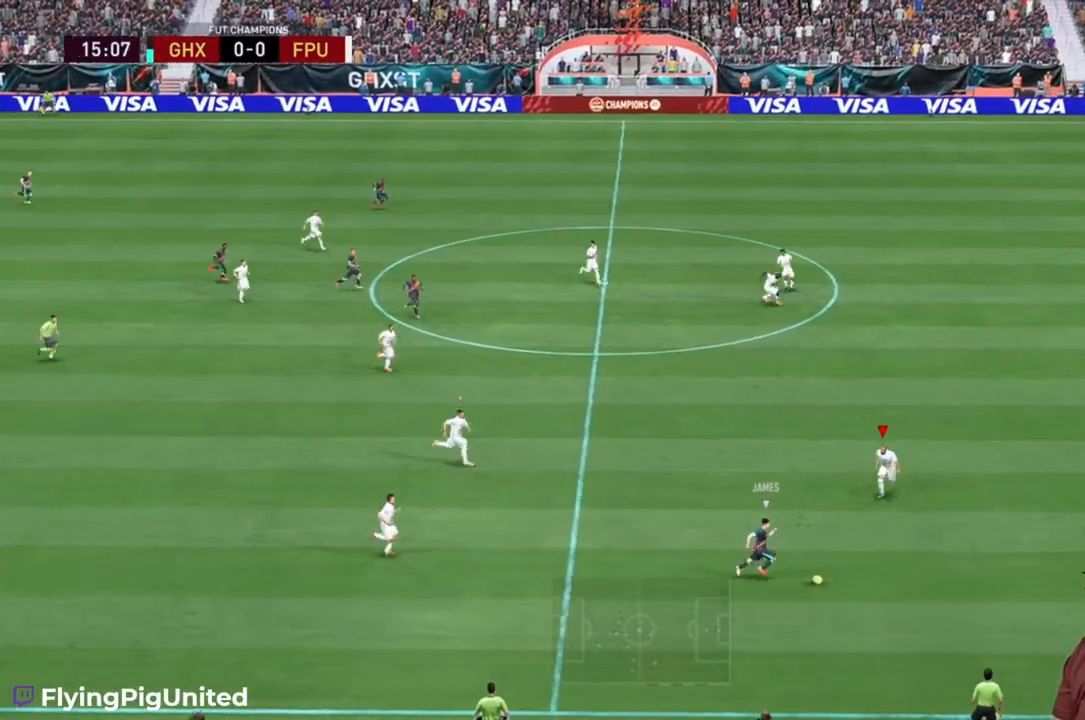
{"dt_ms": 500, "buttons": ["R2"], "left_stick": "down-right", "right_stick": "center", "events": [[17, "left_stick", "down-right"], [100, "R2", "up"], [133, "L2", "down"], [200, "R2", "down"], [283, "L2", "up"]]}
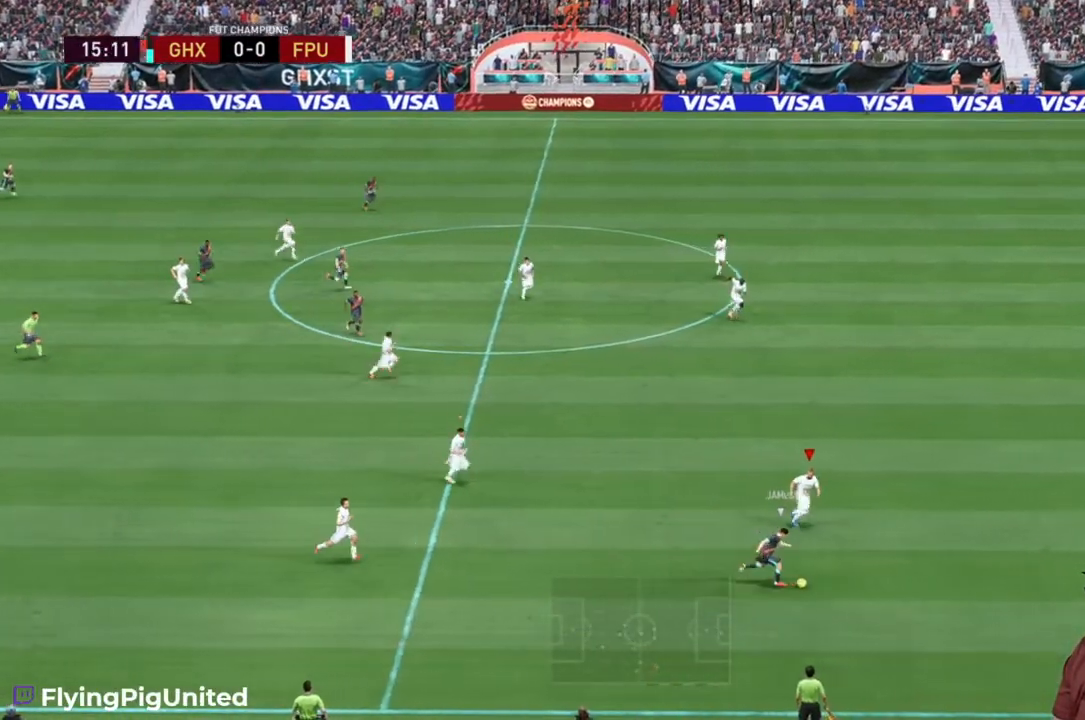
{"dt_ms": 500, "buttons": ["R2"], "left_stick": "right", "right_stick": "center", "events": [[450, "R2", "up"], [467, "left_stick", "right"], [500, "R2", "down"]]}
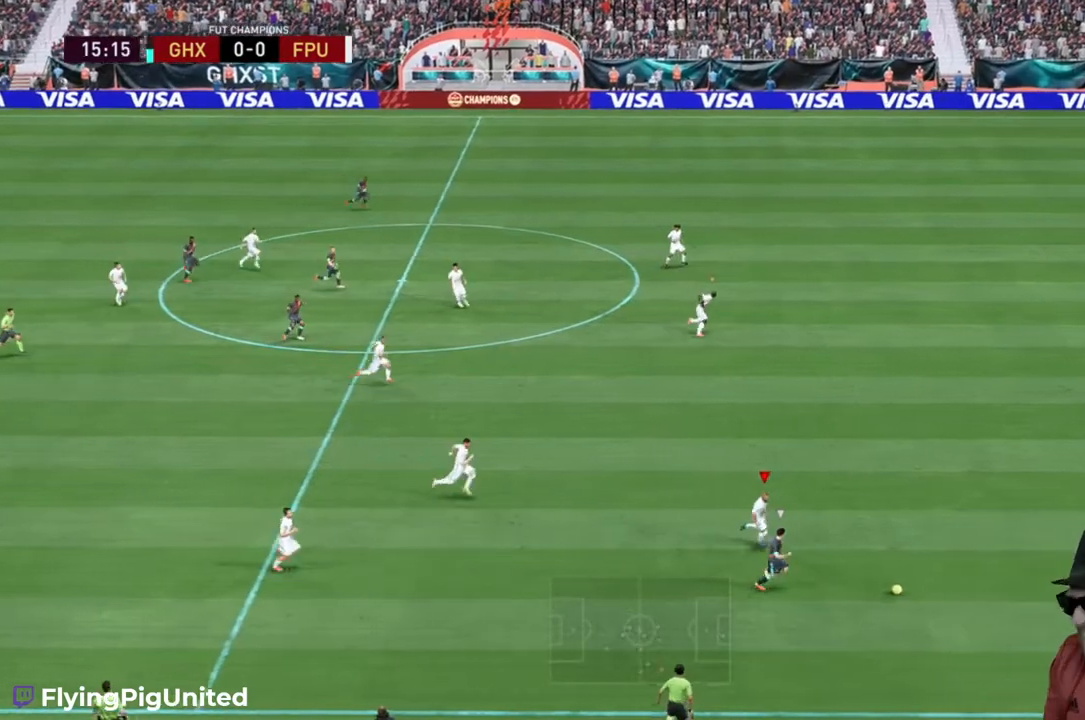
{"dt_ms": 500, "buttons": ["R2"], "left_stick": "right", "right_stick": "center", "events": [[33, "R2", "up"], [50, "R2", "down"]]}
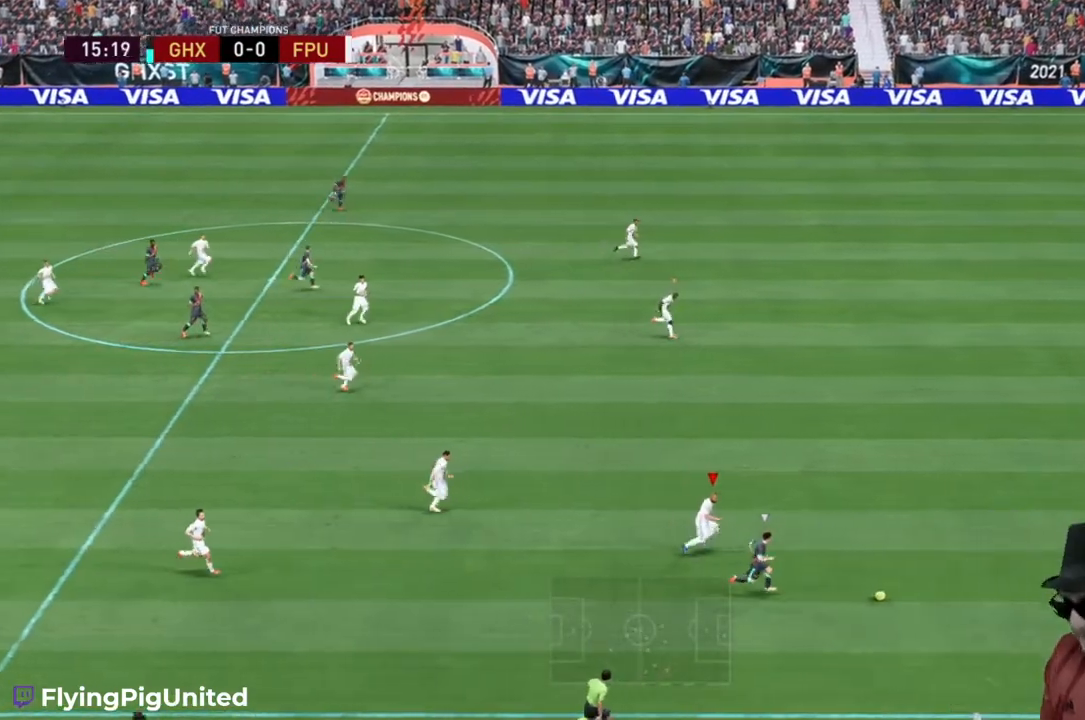
{"dt_ms": 500, "buttons": ["R2"], "left_stick": "right", "right_stick": "center", "events": []}
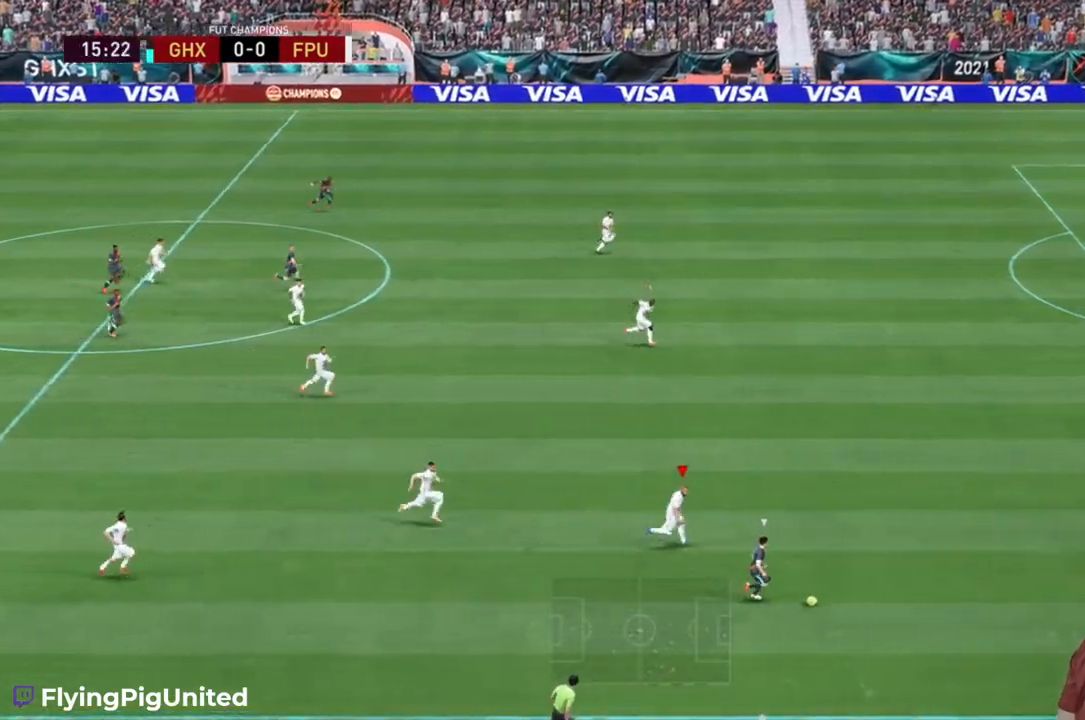
{"dt_ms": 500, "buttons": ["R2"], "left_stick": "right", "right_stick": "center", "events": []}
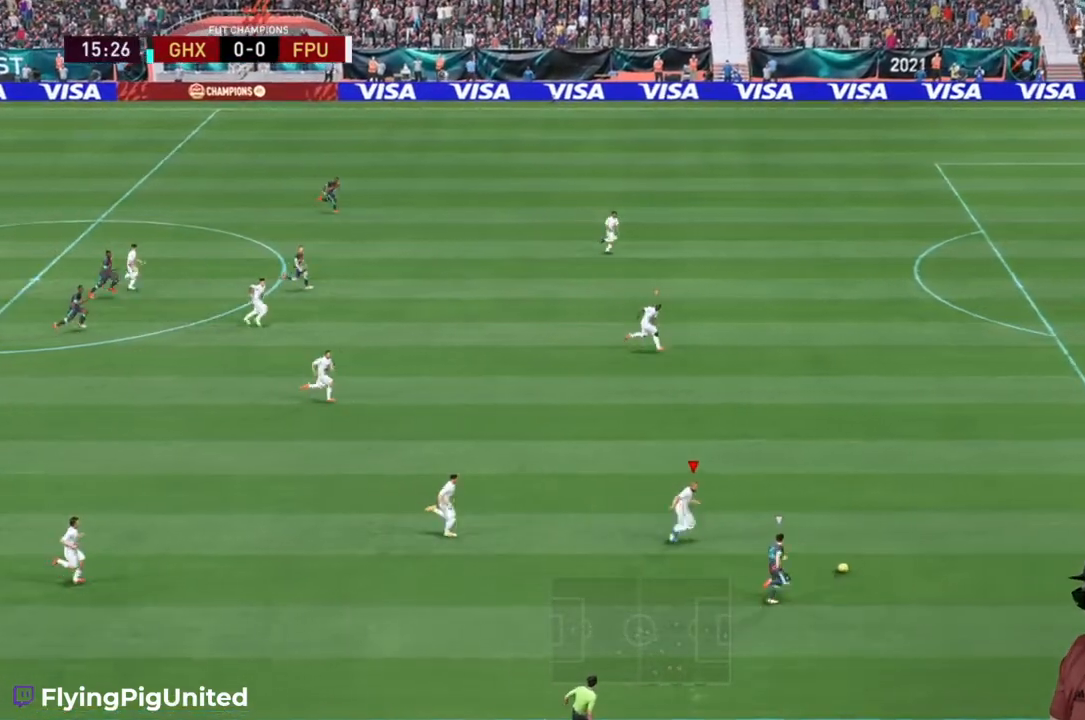
{"dt_ms": 500, "buttons": ["R2"], "left_stick": "up-right", "right_stick": "center", "events": [[383, "left_stick", "up-right"]]}